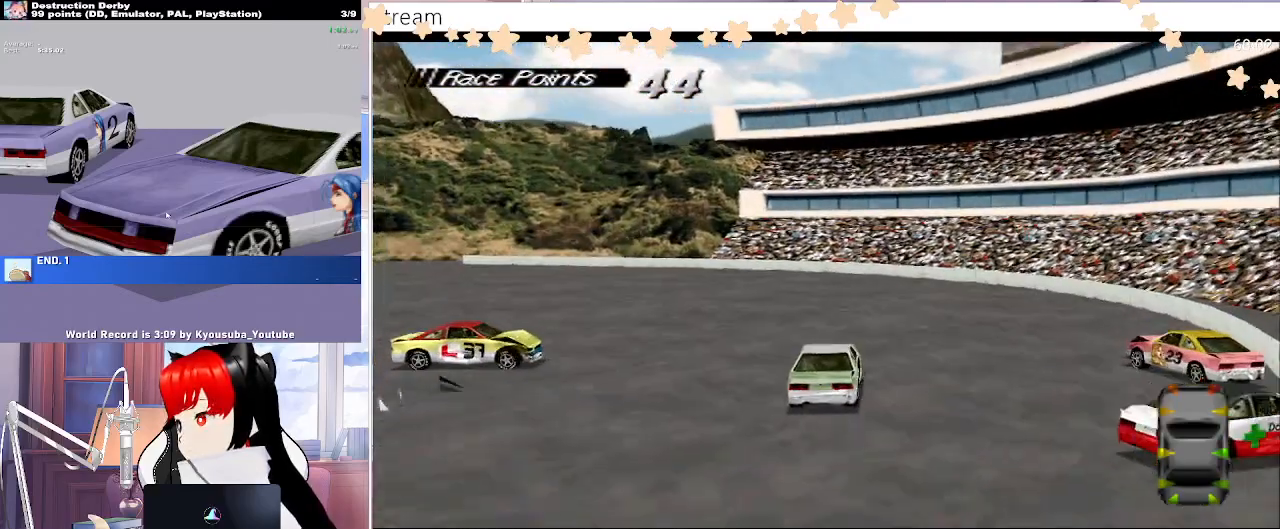
Gameplay with a controller (PlayStation layout); each line is a JSON object with the inputs held at the frame after it. "events" lists button and stick changes between this image and that frame as [ms after this image, input, new state], when the widget could be followed in between. Not read: left_stick right_stick.
{"buttons": ["CROSS", "SQUARE", "DPAD_LEFT"], "events": [[267, "CROSS", "up"], [267, "SQUARE", "down"], [433, "CROSS", "down"]]}
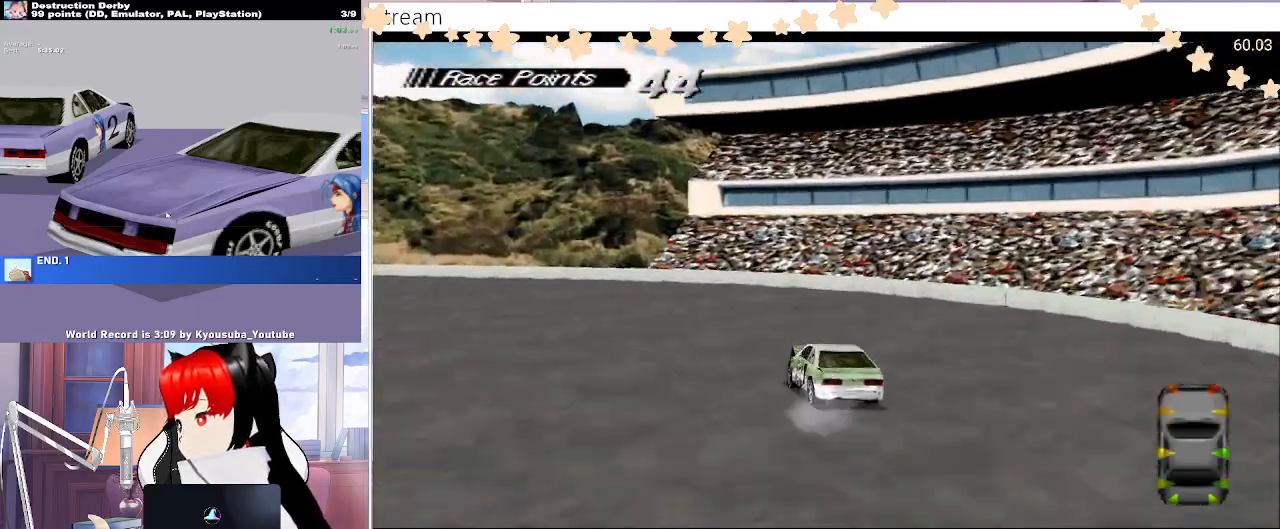
{"buttons": ["CROSS", "SQUARE", "DPAD_LEFT"], "events": []}
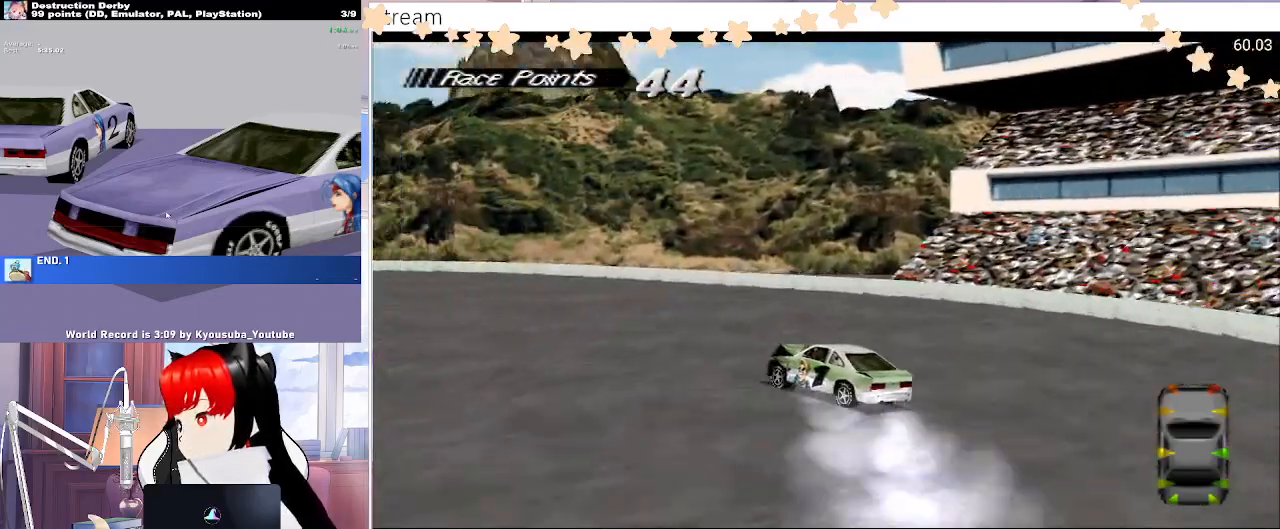
{"buttons": ["CROSS", "SQUARE", "DPAD_LEFT"], "events": []}
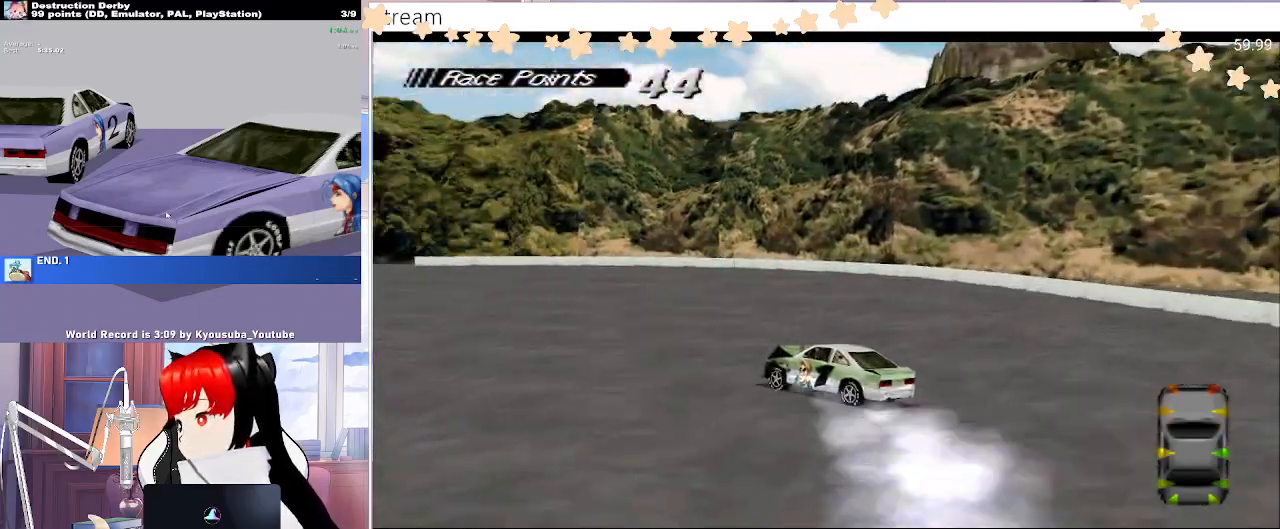
{"buttons": ["CROSS", "DPAD_LEFT"], "events": [[150, "DPAD_RIGHT", "down"], [333, "DPAD_RIGHT", "up"], [500, "SQUARE", "up"]]}